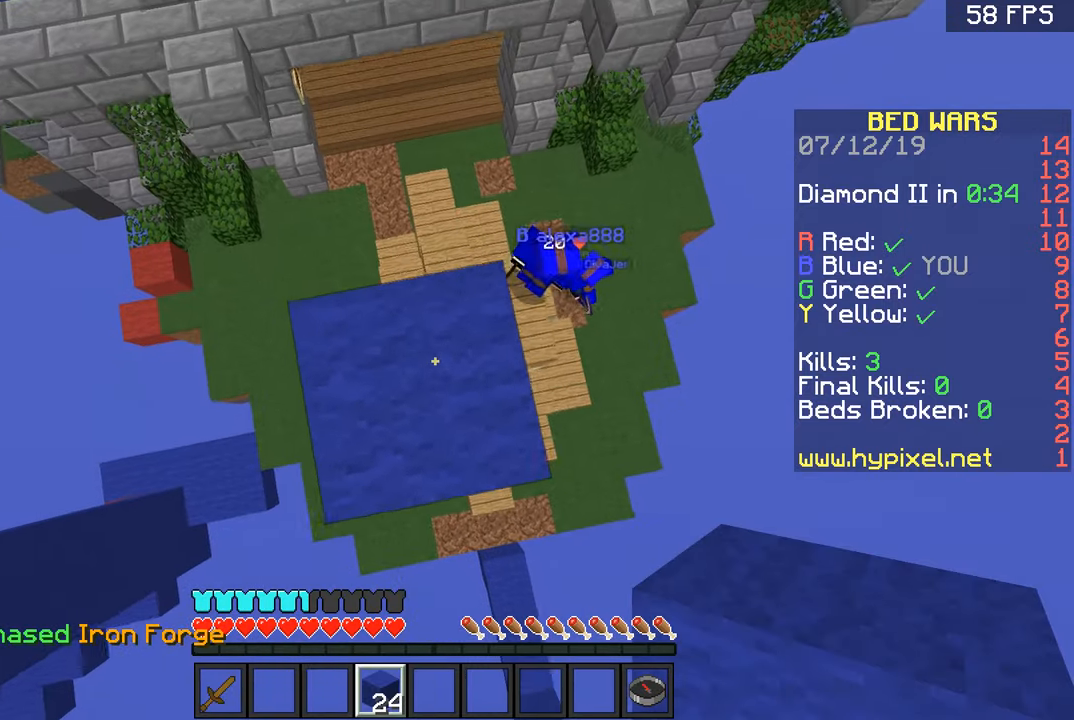
Gameplay with keyboard and mouse; each line is a JSON object with the keys and mouse buttons held at the frame after it. "events" lists presses ("down") and releases ("up") of "a", "d", "s", "space", "w", "mouse_left" and "mouse_right" between this image and that frame as [ms after this image, input, new state], when the widget could be followed in between. "mouse_left", "mouse_right" = the "left", "right" buttons of the "mouse" list. No other keys are recorded. Fast repeated clicks can show as one long hold. Mouse movement is not recorded.
{"keys": [], "mouse": [], "events": [[84, "d", "down"], [84, "space", "up"], [134, "mouse_right", "down"], [184, "d", "up"], [284, "mouse_right", "up"], [334, "space", "down"], [484, "space", "up"]]}
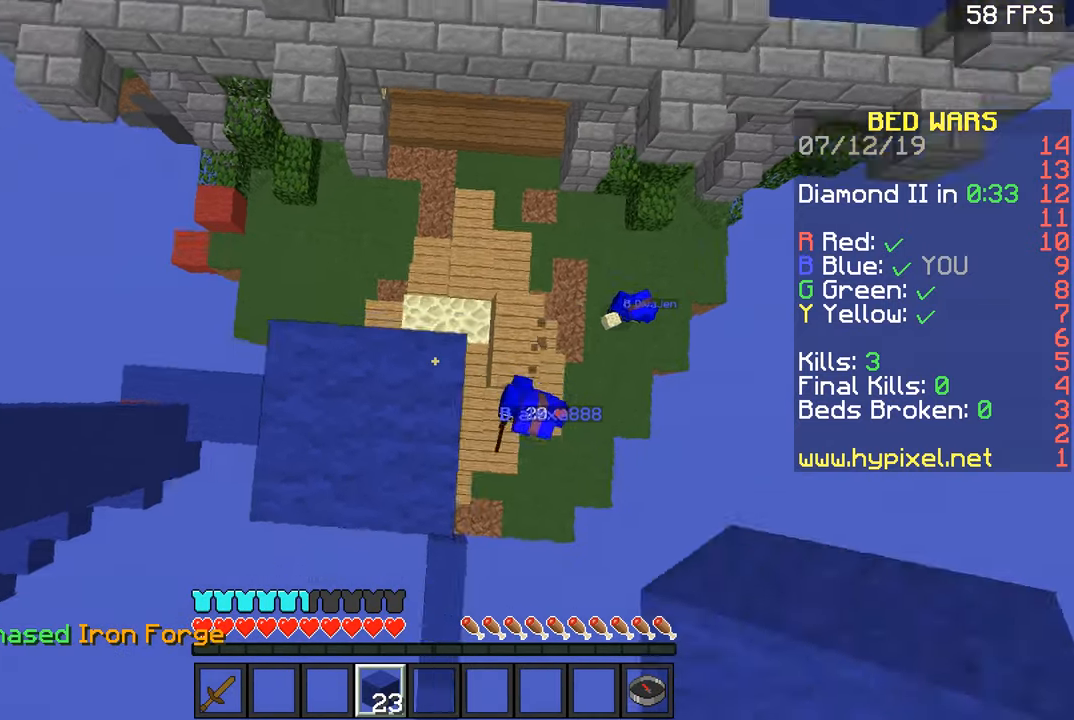
{"keys": [], "mouse": [], "events": [[33, "a", "down"], [83, "mouse_right", "down"], [233, "mouse_right", "up"], [283, "a", "up"], [283, "space", "down"], [383, "d", "down"], [433, "space", "up"], [483, "d", "up"]]}
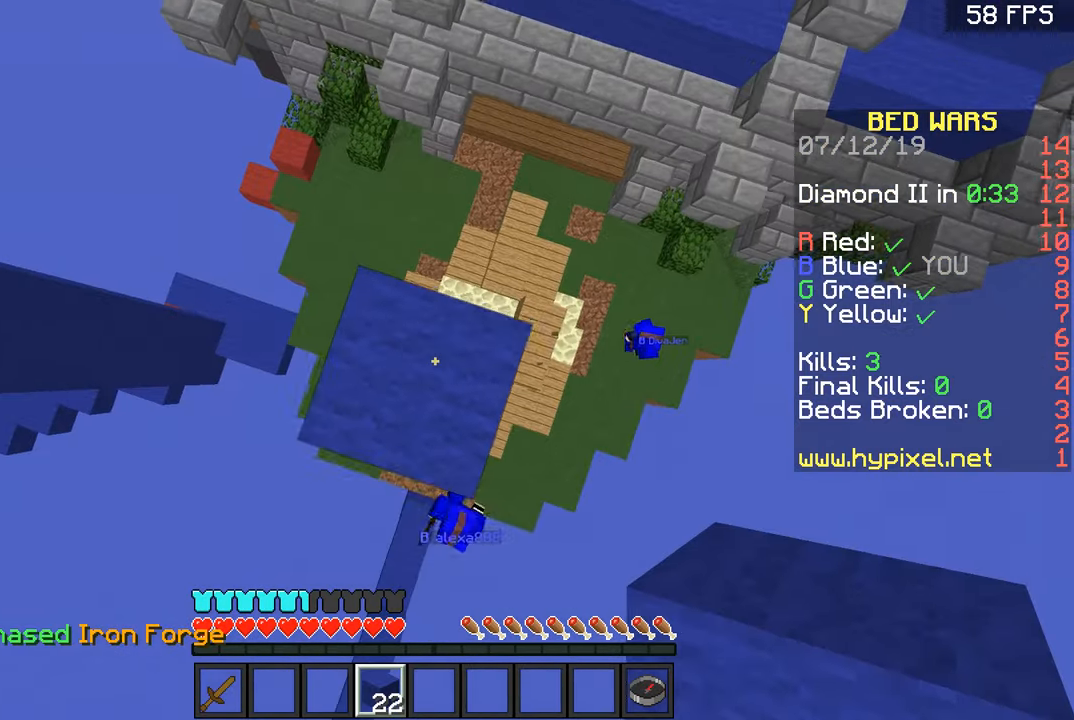
{"keys": [], "mouse": ["right"], "events": [[33, "mouse_right", "down"], [134, "a", "down"], [184, "mouse_right", "up"], [234, "a", "up"], [284, "space", "down"], [434, "space", "up"], [484, "mouse_right", "down"]]}
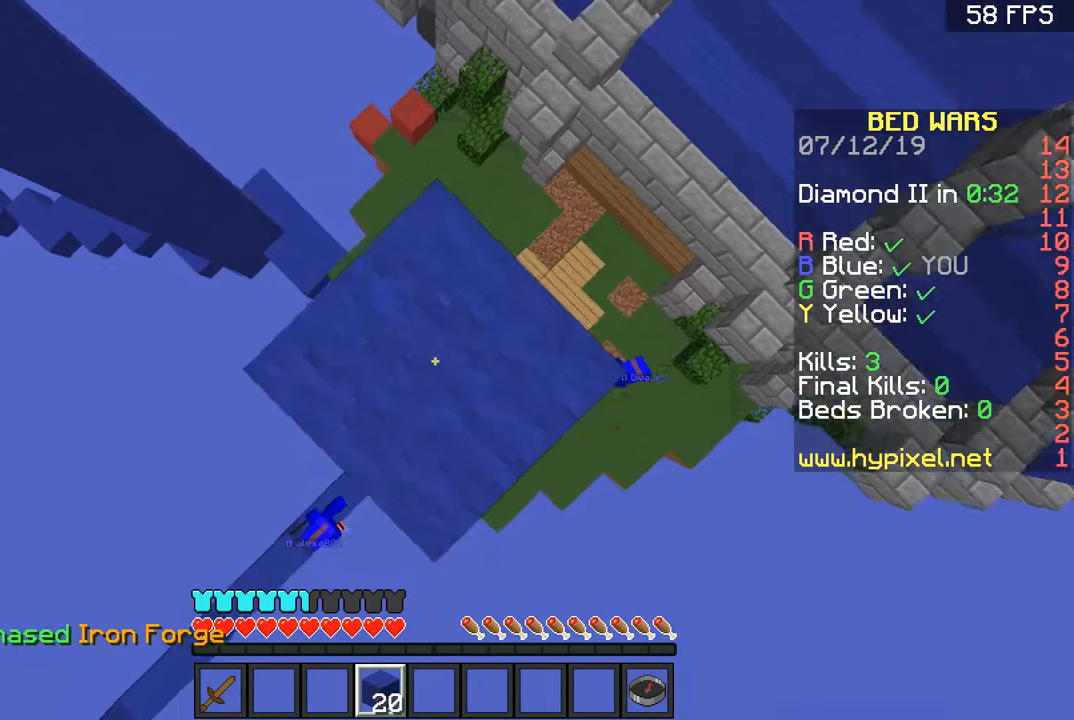
{"keys": [], "mouse": [], "events": [[133, "mouse_right", "up"], [133, "s", "down"], [433, "s", "up"]]}
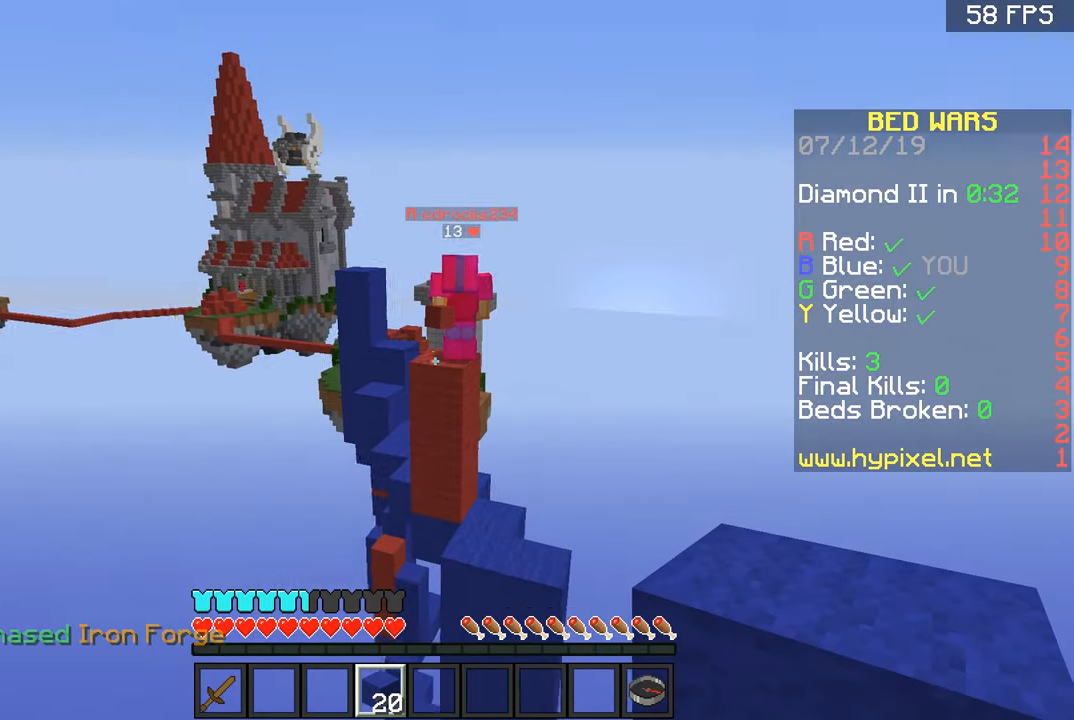
{"keys": ["a", "w"], "mouse": [], "events": [[184, "space", "down"], [284, "space", "up"], [334, "a", "down"], [334, "mouse_right", "down"], [484, "mouse_right", "up"], [484, "w", "down"]]}
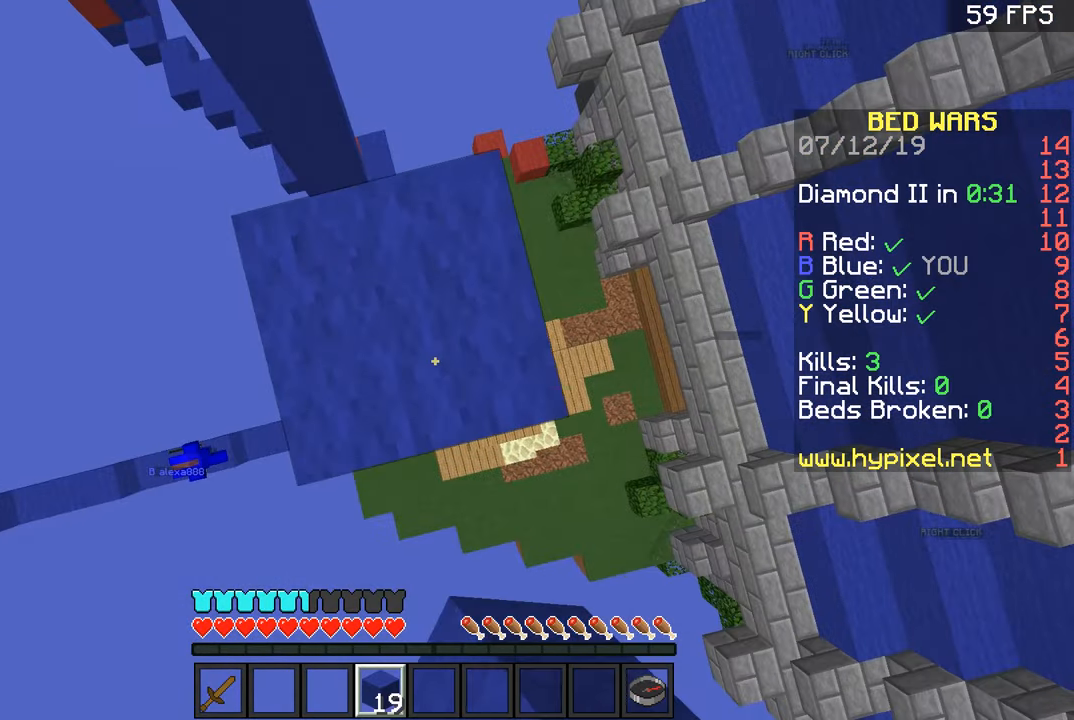
{"keys": ["a", "s"], "mouse": [], "events": [[133, "space", "down"], [283, "space", "up"], [283, "w", "up"], [333, "mouse_right", "down"], [433, "mouse_right", "up"], [483, "s", "down"]]}
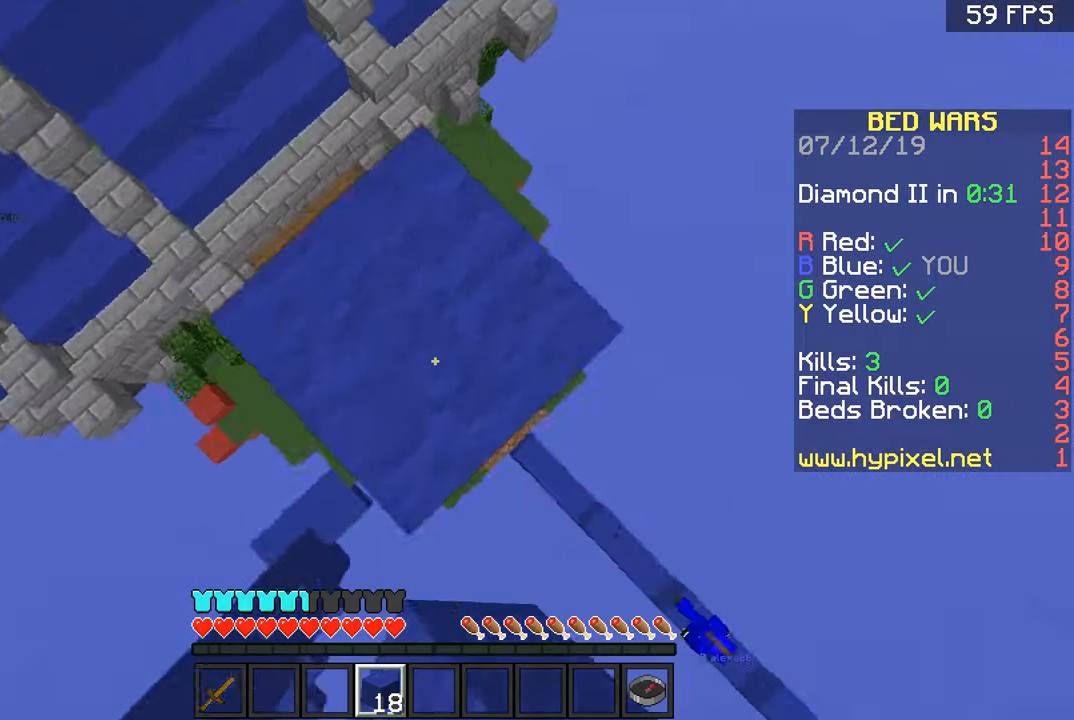
{"keys": ["a", "s", "space"], "mouse": ["right"], "events": [[484, "mouse_right", "down"], [484, "space", "down"]]}
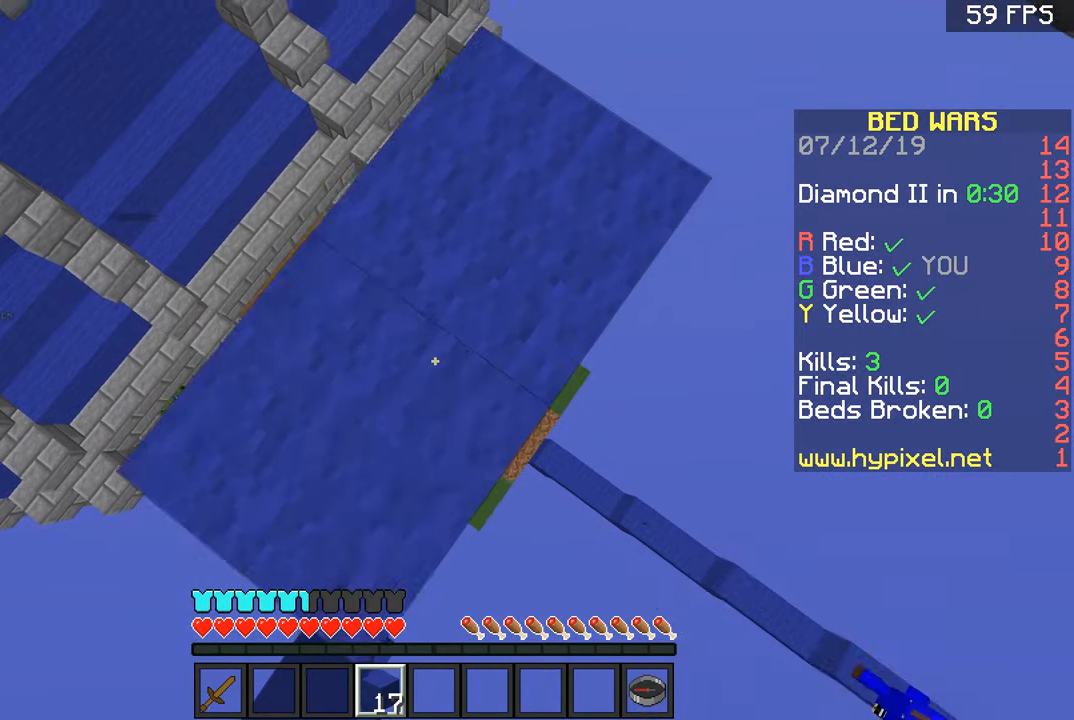
{"keys": ["a", "s"], "mouse": [], "events": [[133, "space", "up"], [183, "mouse_right", "up"], [233, "mouse_right", "down"], [283, "mouse_right", "up"]]}
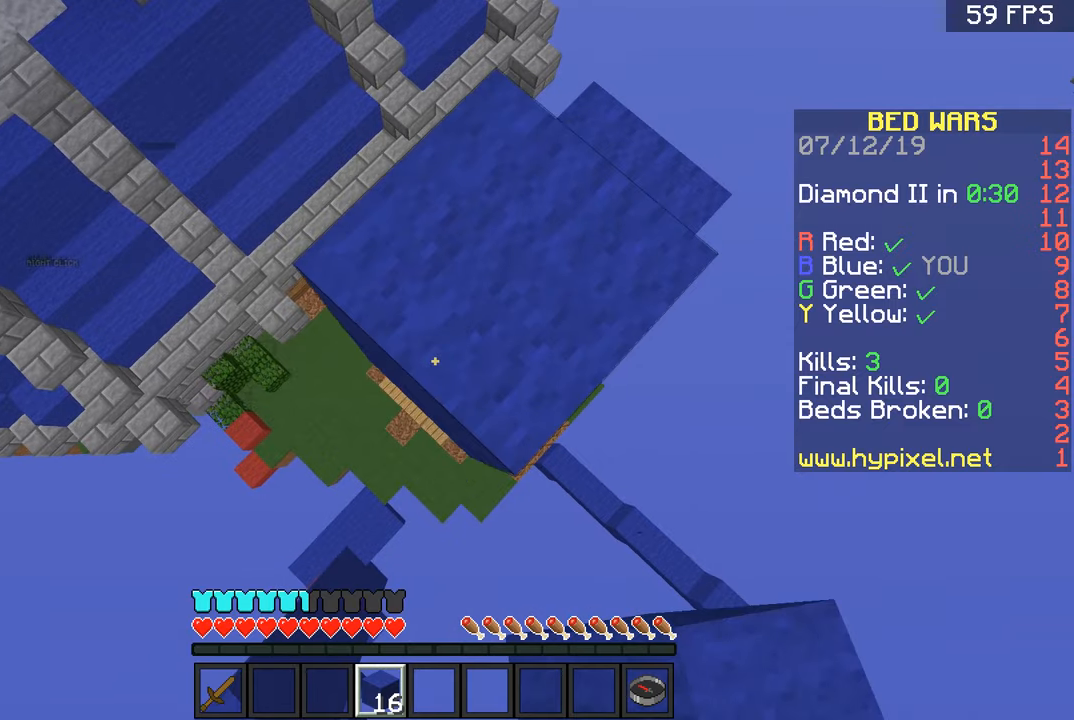
{"keys": ["a", "s"], "mouse": [], "events": [[84, "mouse_right", "down"], [134, "space", "down"], [184, "mouse_right", "up"], [184, "space", "up"], [234, "mouse_right", "down"], [334, "mouse_right", "up"], [384, "mouse_right", "down"], [484, "mouse_right", "up"]]}
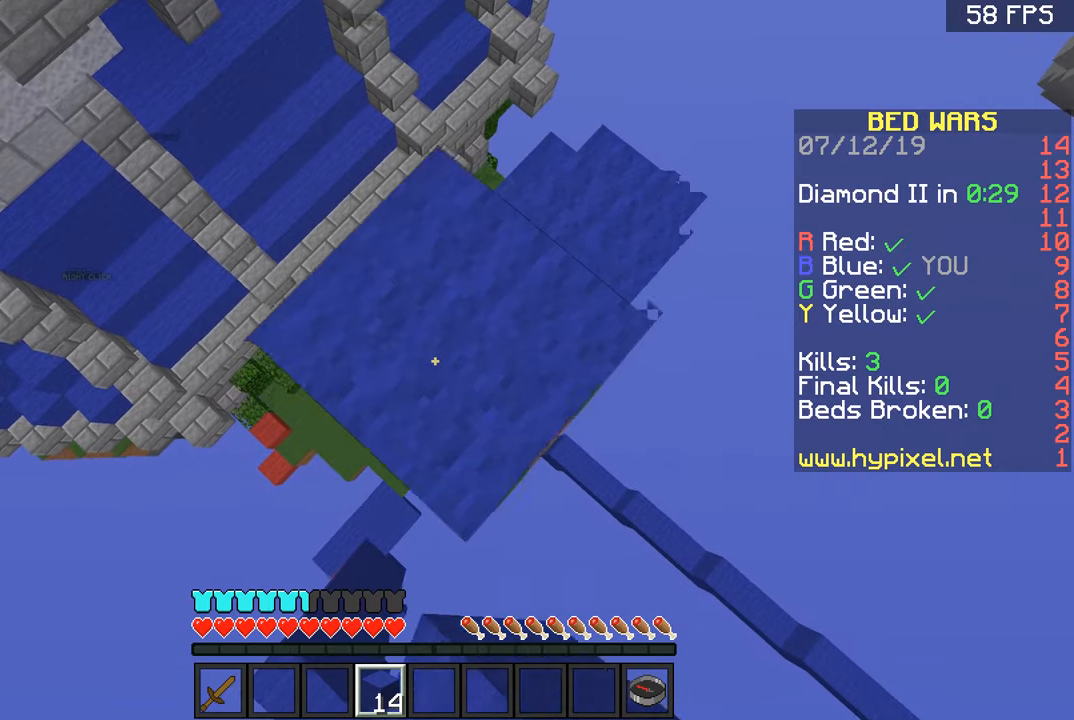
{"keys": [], "mouse": ["right"], "events": [[233, "mouse_right", "down"], [267, "space", "down"], [334, "mouse_right", "up"], [334, "space", "up"], [367, "mouse_right", "down"], [434, "a", "up"], [434, "mouse_right", "up"], [434, "s", "up"], [484, "mouse_right", "down"]]}
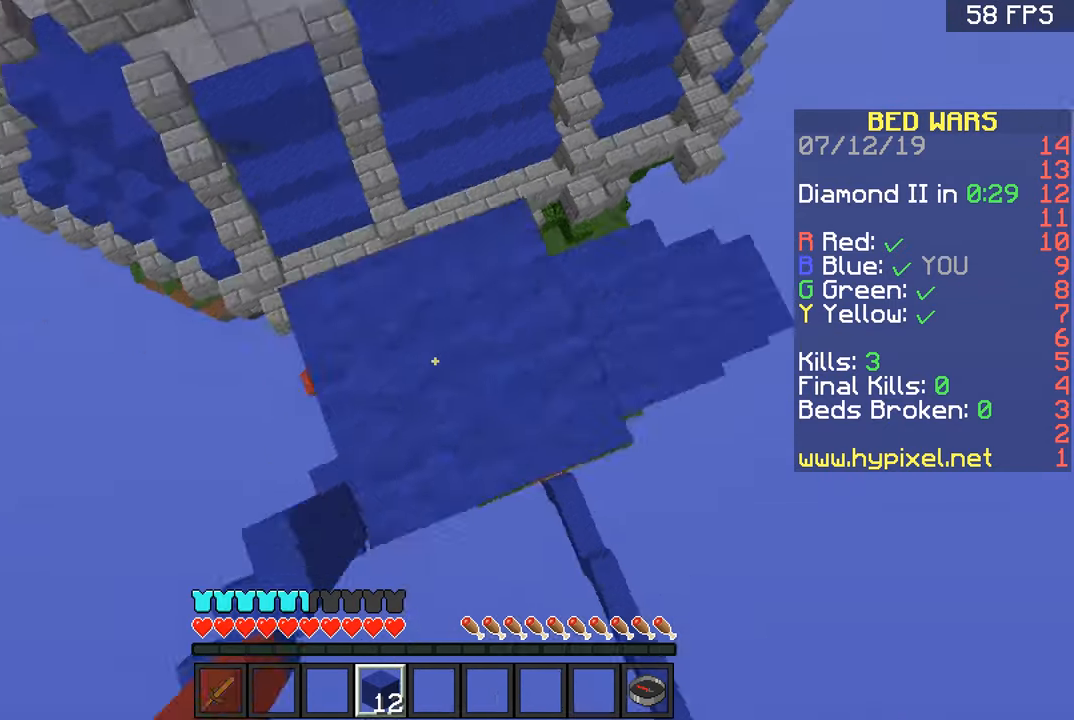
{"keys": ["w"], "mouse": [], "events": [[84, "mouse_right", "up"], [84, "s", "down"], [184, "s", "up"], [234, "w", "down"], [334, "space", "down"], [434, "space", "up"]]}
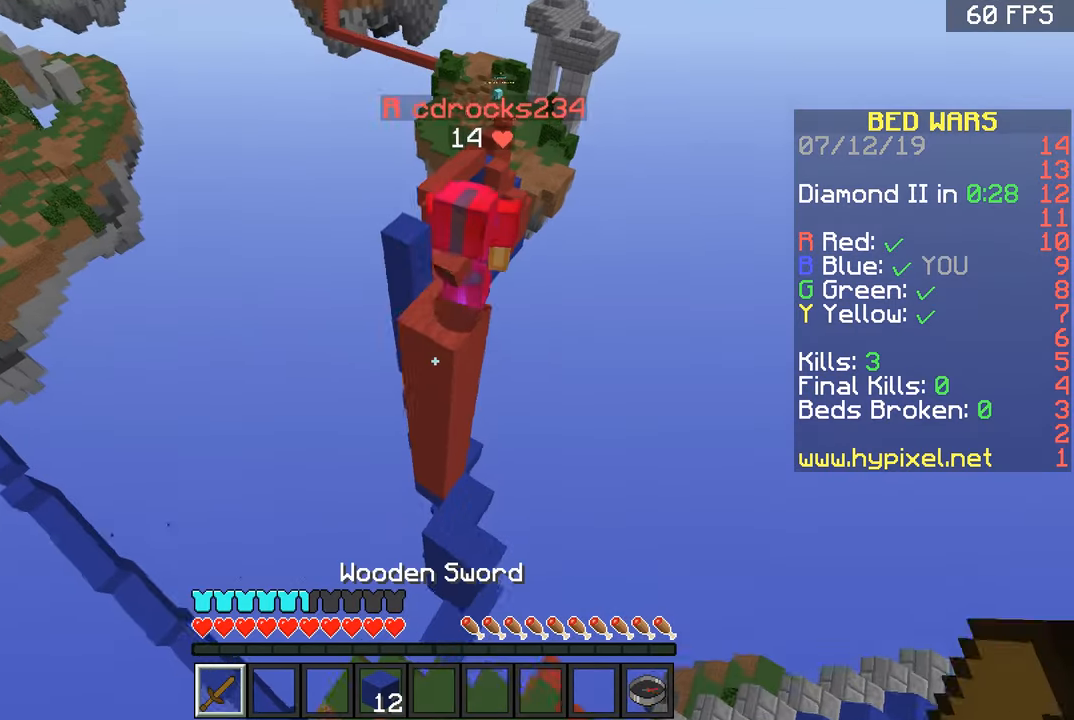
{"keys": ["s"], "mouse": [], "events": [[283, "mouse_left", "down"], [400, "w", "up"], [484, "mouse_left", "up"], [484, "s", "down"]]}
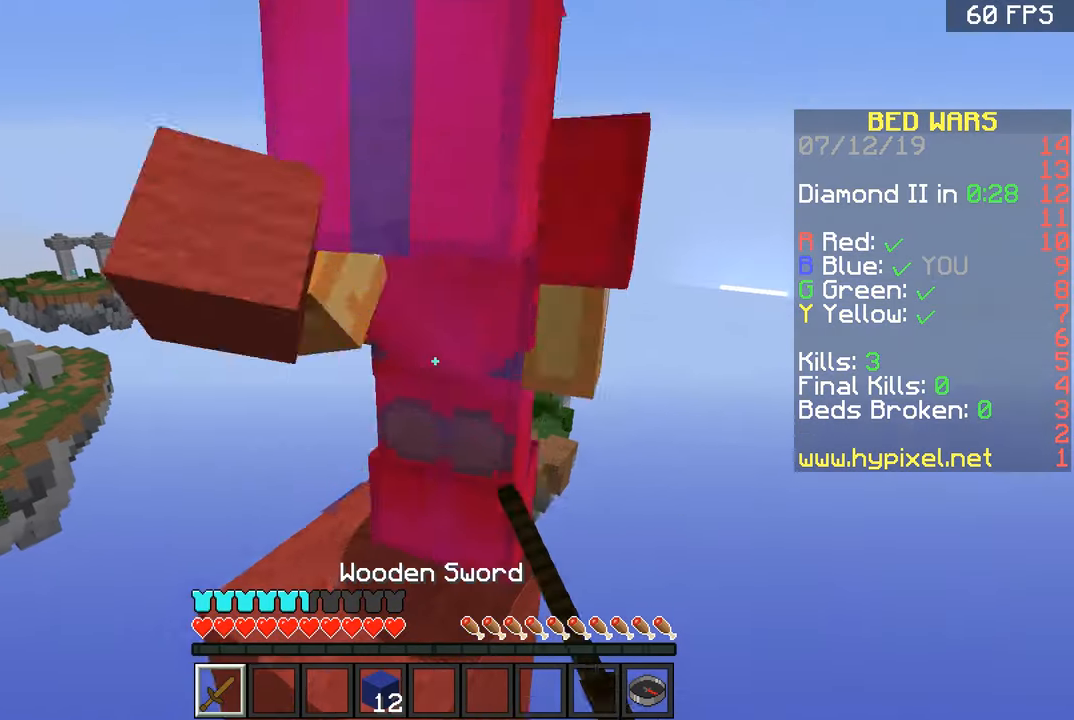
{"keys": [], "mouse": [], "events": [[34, "mouse_left", "down"], [100, "mouse_left", "up"], [134, "mouse_left", "down"], [184, "mouse_left", "up"], [184, "s", "up"]]}
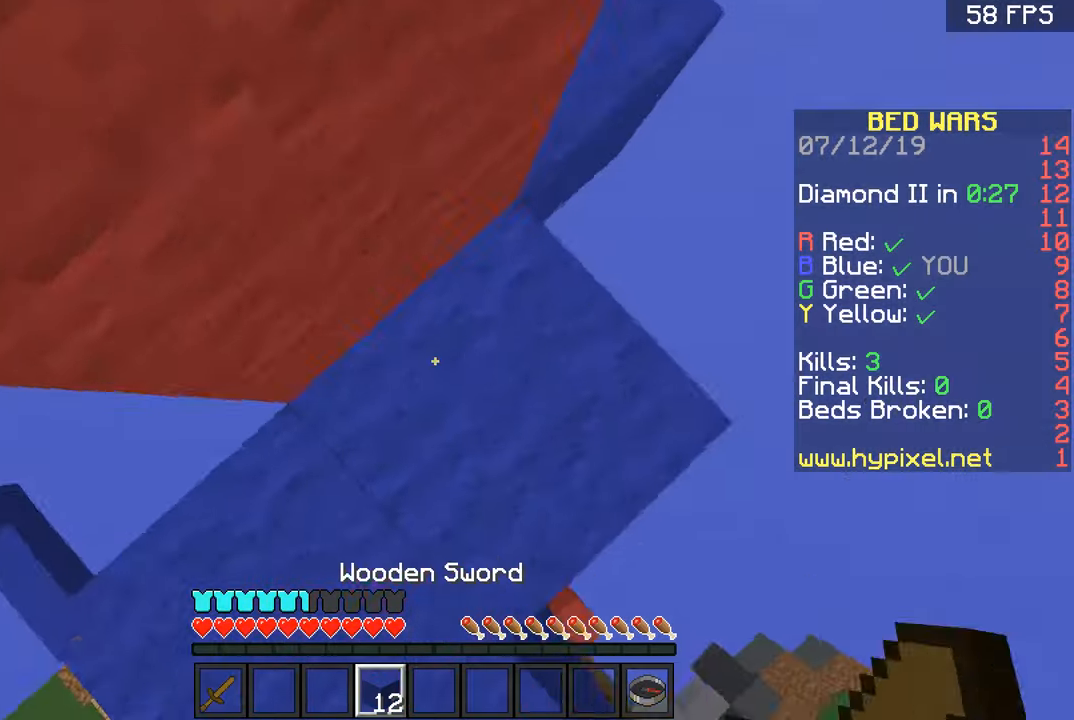
{"keys": ["d"], "mouse": [], "events": [[17, "space", "down"], [133, "space", "up"], [167, "mouse_right", "down"], [334, "mouse_right", "up"], [367, "w", "down"], [484, "d", "down"], [484, "w", "up"]]}
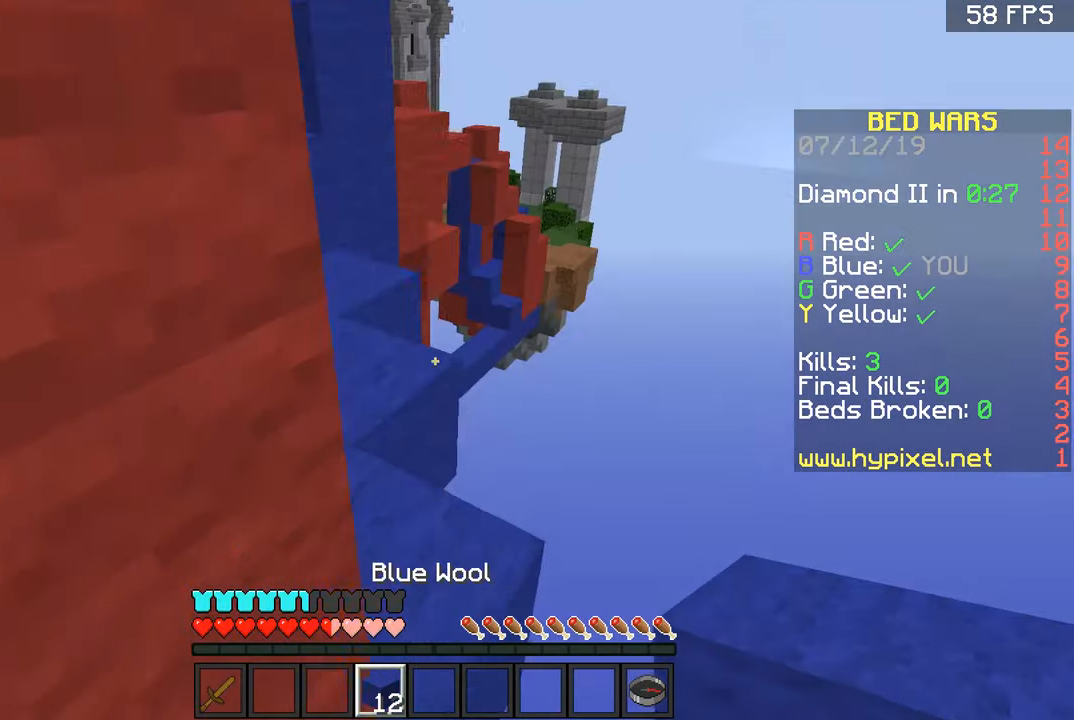
{"keys": ["w"], "mouse": [], "events": [[100, "d", "up"], [100, "s", "down"], [150, "s", "up"], [200, "a", "down"], [200, "w", "down"], [350, "a", "up"], [400, "d", "down"], [500, "d", "up"]]}
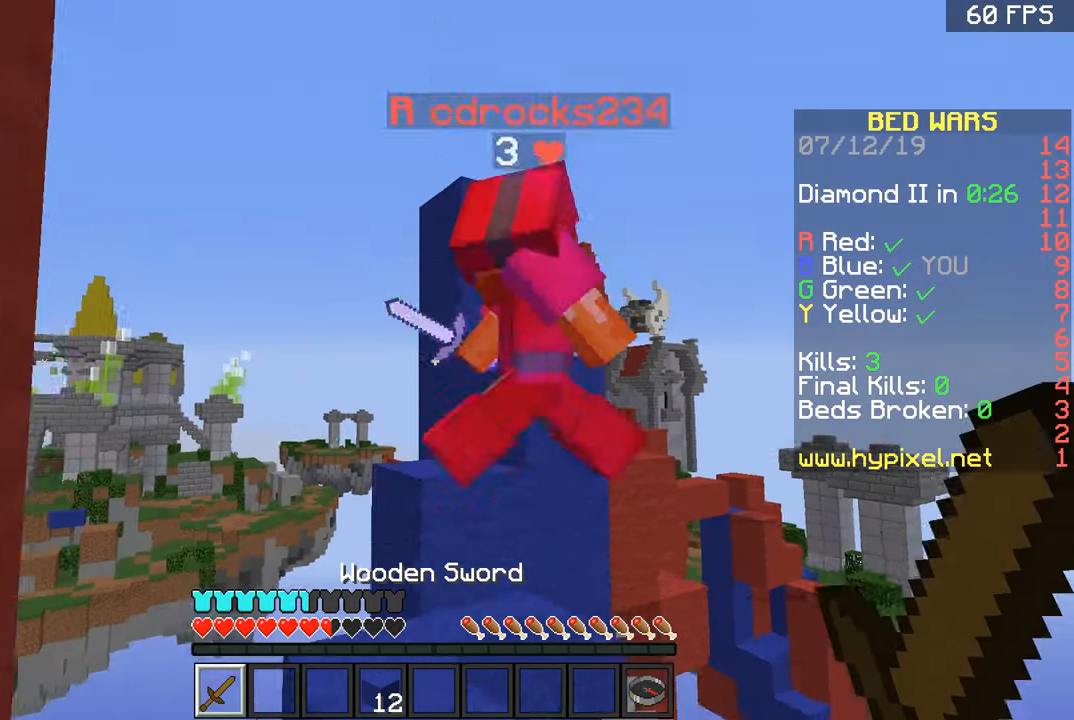
{"keys": [], "mouse": ["left"], "events": [[50, "a", "down"], [250, "a", "up"], [300, "mouse_left", "down"], [351, "mouse_left", "up"], [351, "w", "up"], [401, "mouse_left", "down"], [451, "a", "down"], [451, "mouse_left", "up"], [501, "a", "up"], [501, "mouse_left", "down"]]}
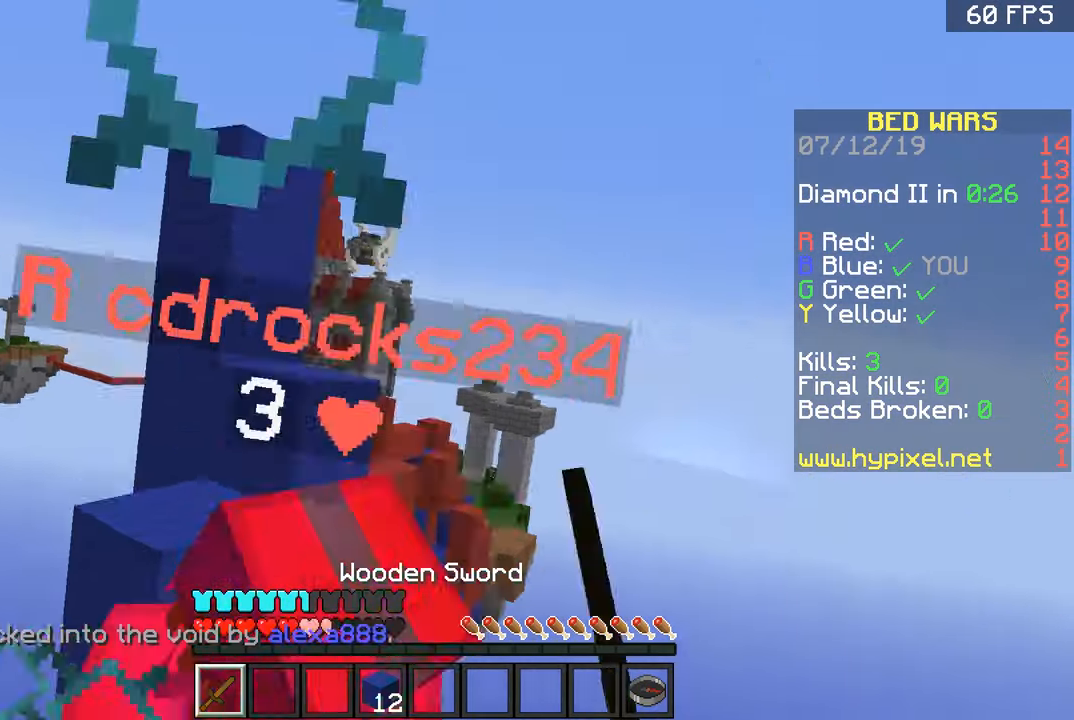
{"keys": ["w"], "mouse": ["left"], "events": [[50, "mouse_left", "up"], [100, "mouse_left", "down"], [150, "w", "down"], [250, "mouse_left", "up"], [300, "a", "down"], [350, "mouse_left", "down"], [500, "a", "up"]]}
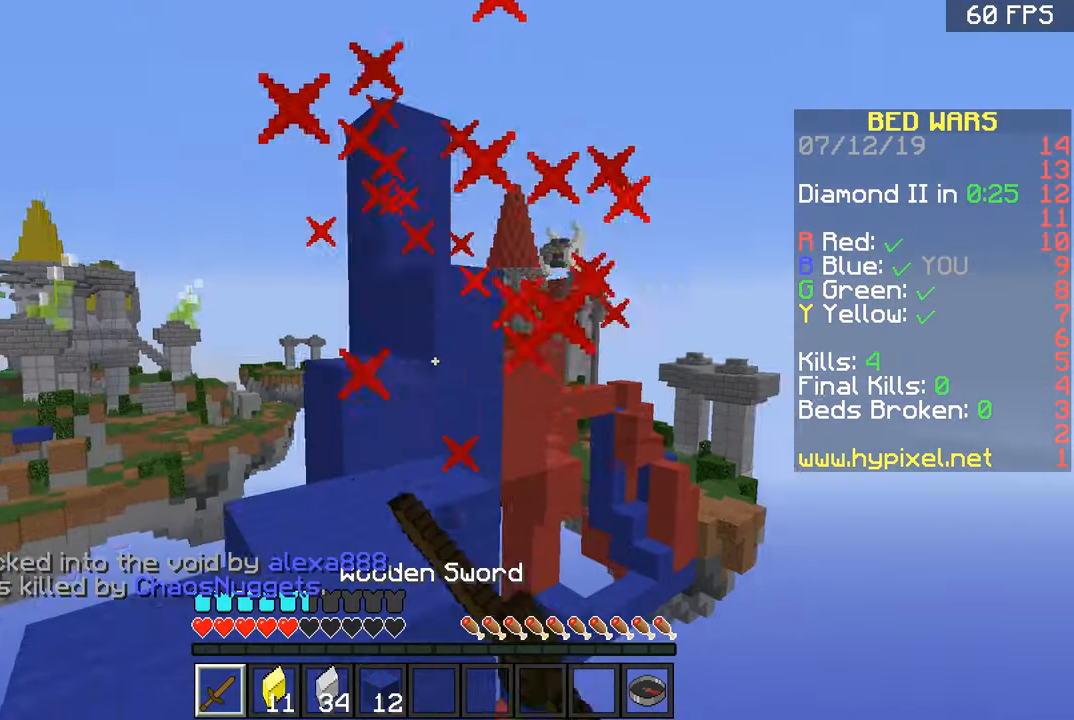
{"keys": ["space", "w"], "mouse": [], "events": [[200, "a", "down"], [250, "mouse_left", "up"], [350, "space", "down"], [383, "a", "up"]]}